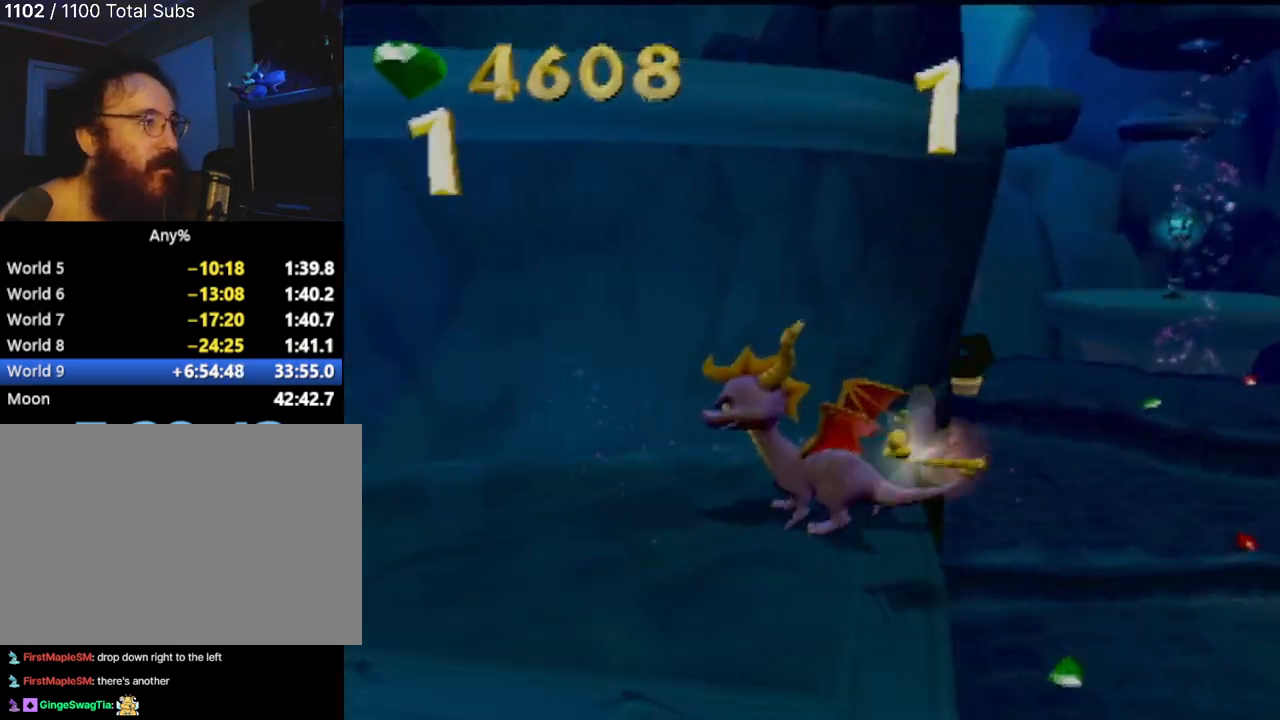
Gameplay with a controller (PlayStation layout); each line is a JSON object with the inputs held at the frame after it. "events" lists button and stick changes between this image and that frame as [ms after this image, input, new state], when the widget could be followed in between. Not read: L3 R3 right_stick.
{"buttons": [], "left_stick": "center", "events": [[117, "left_stick", "up-left"], [434, "left_stick", "center"]]}
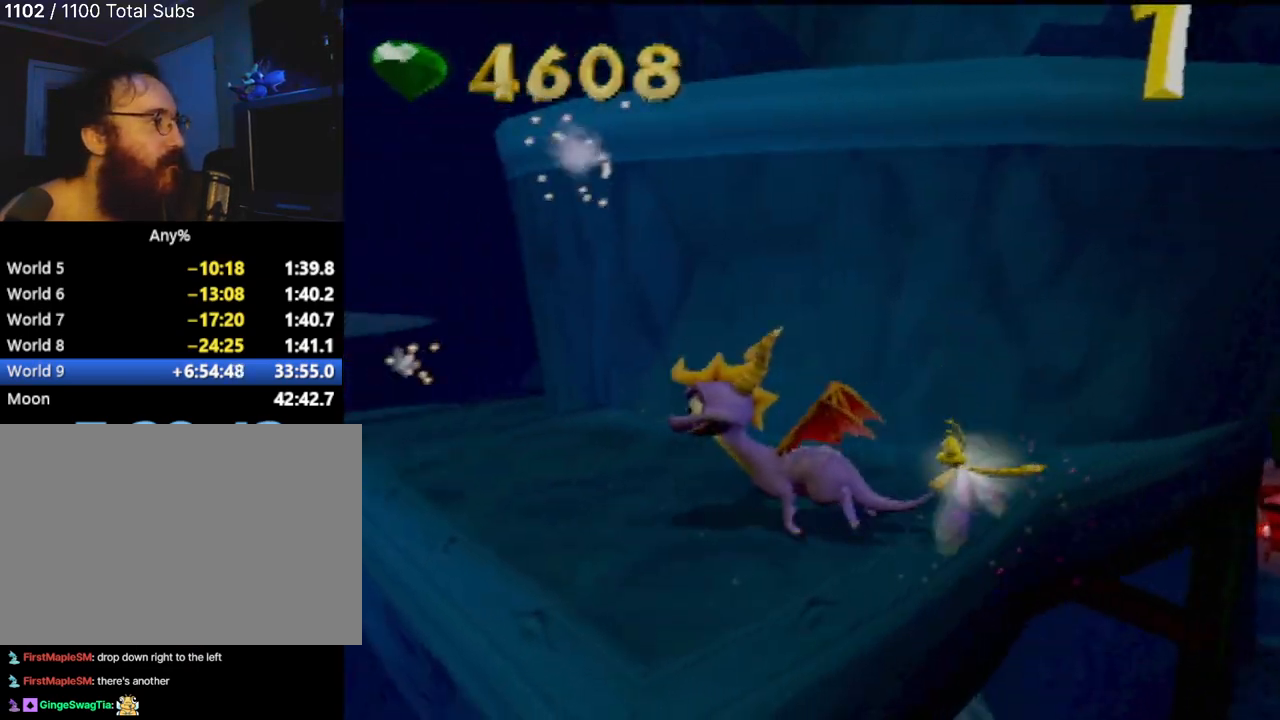
{"buttons": [], "left_stick": "center", "events": []}
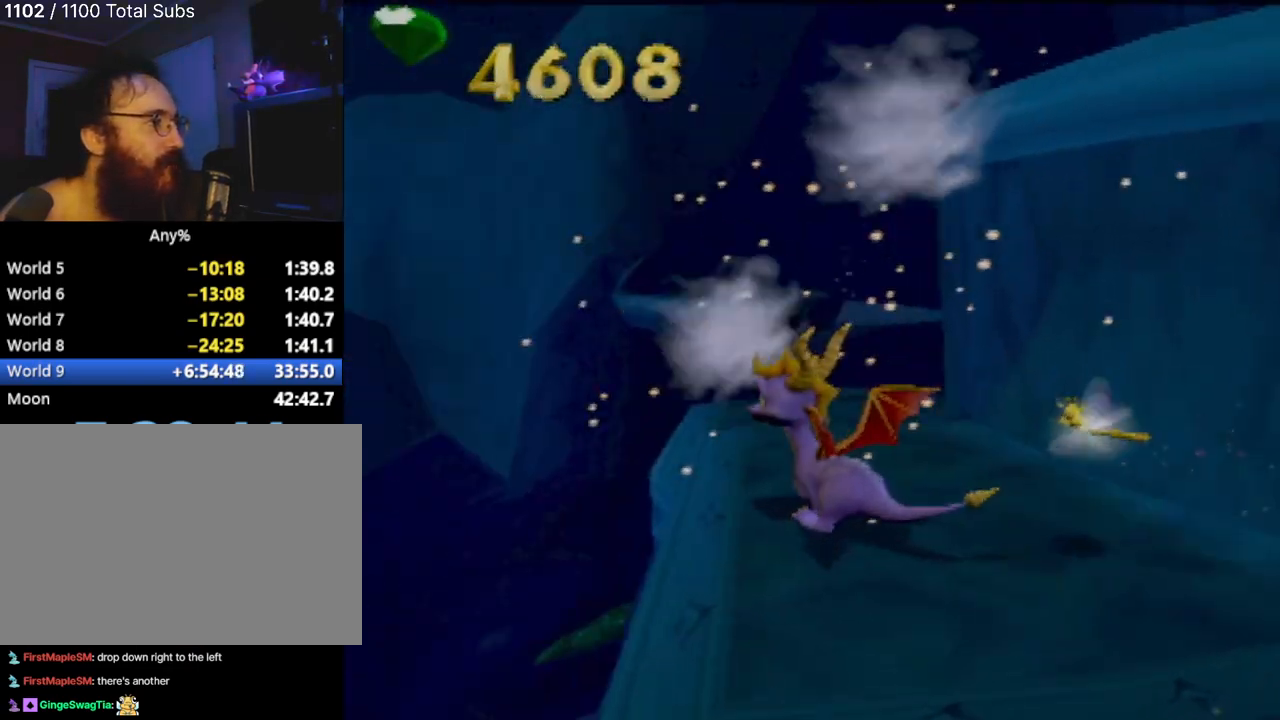
{"buttons": [], "left_stick": "center", "events": []}
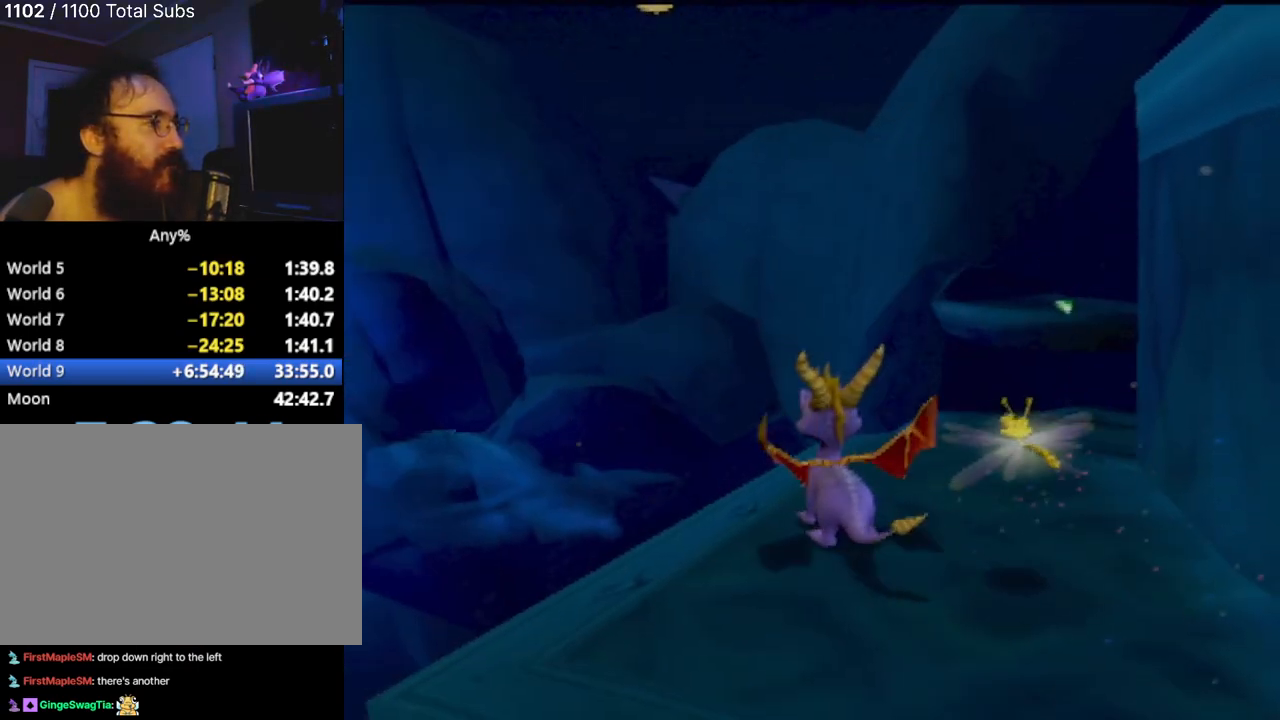
{"buttons": [], "left_stick": "center", "events": []}
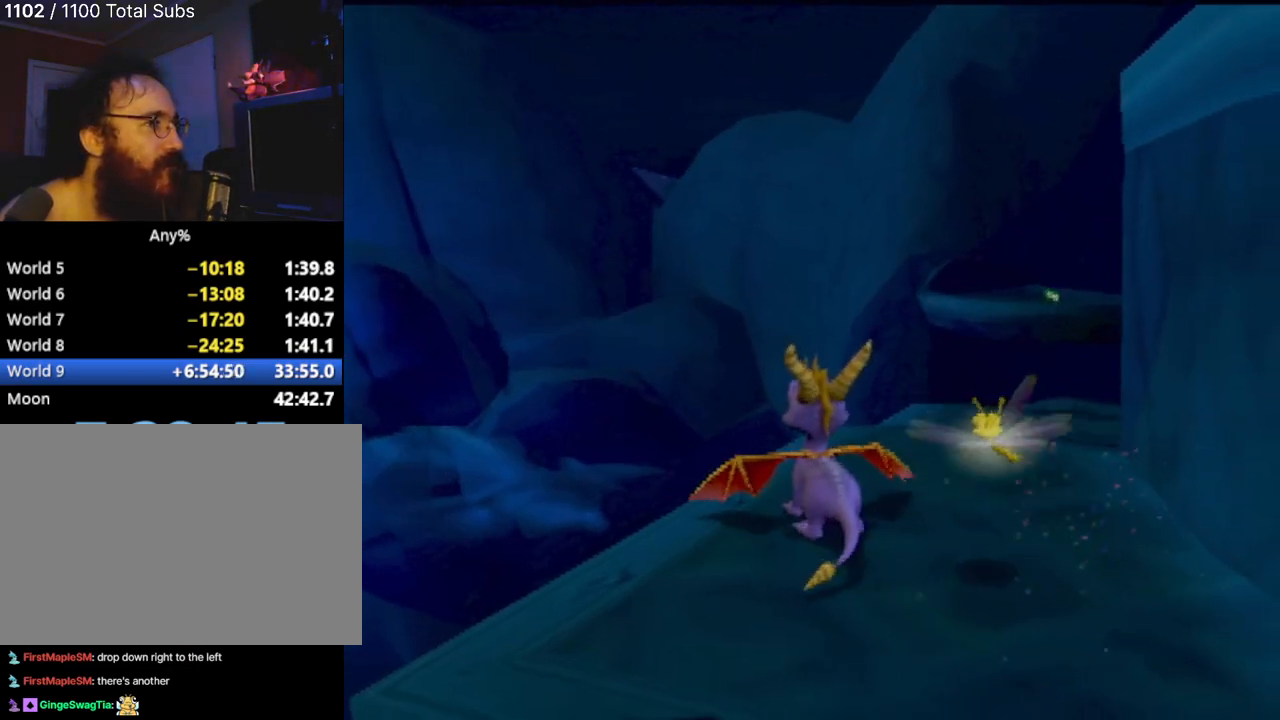
{"buttons": [], "left_stick": "center", "events": [[200, "left_stick", "right"], [417, "left_stick", "center"]]}
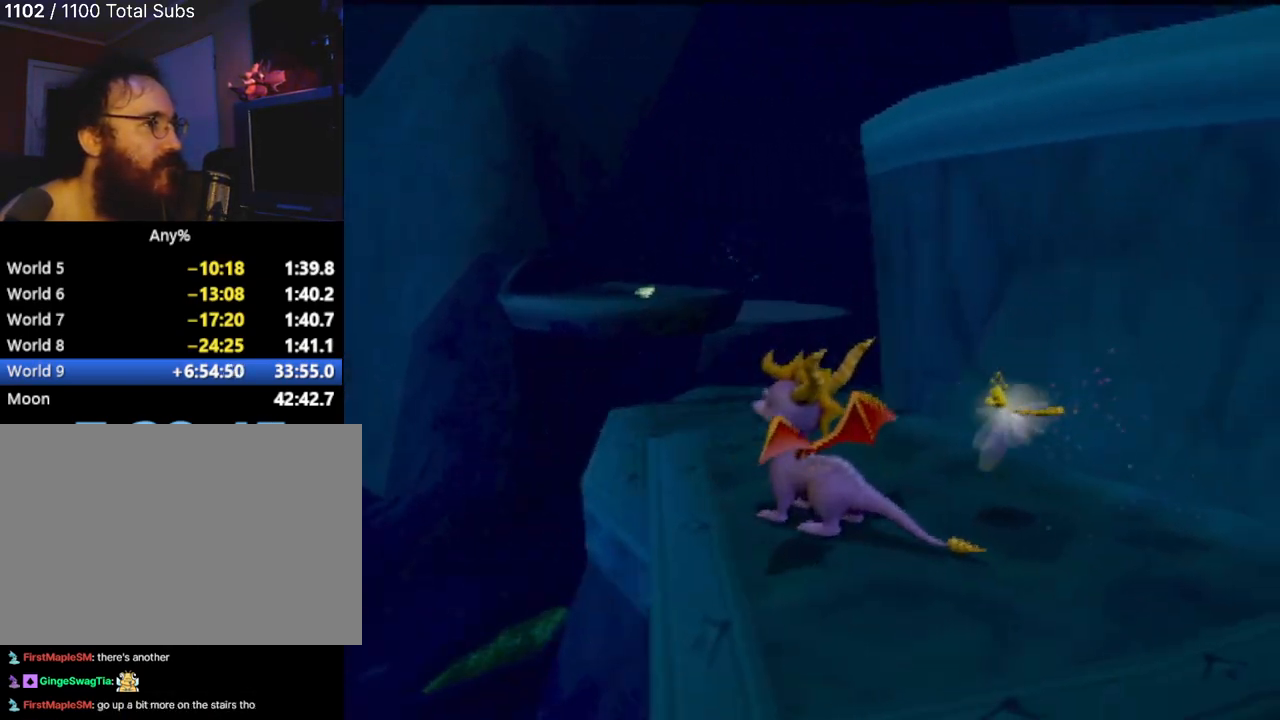
{"buttons": [], "left_stick": "right", "events": [[500, "left_stick", "right"]]}
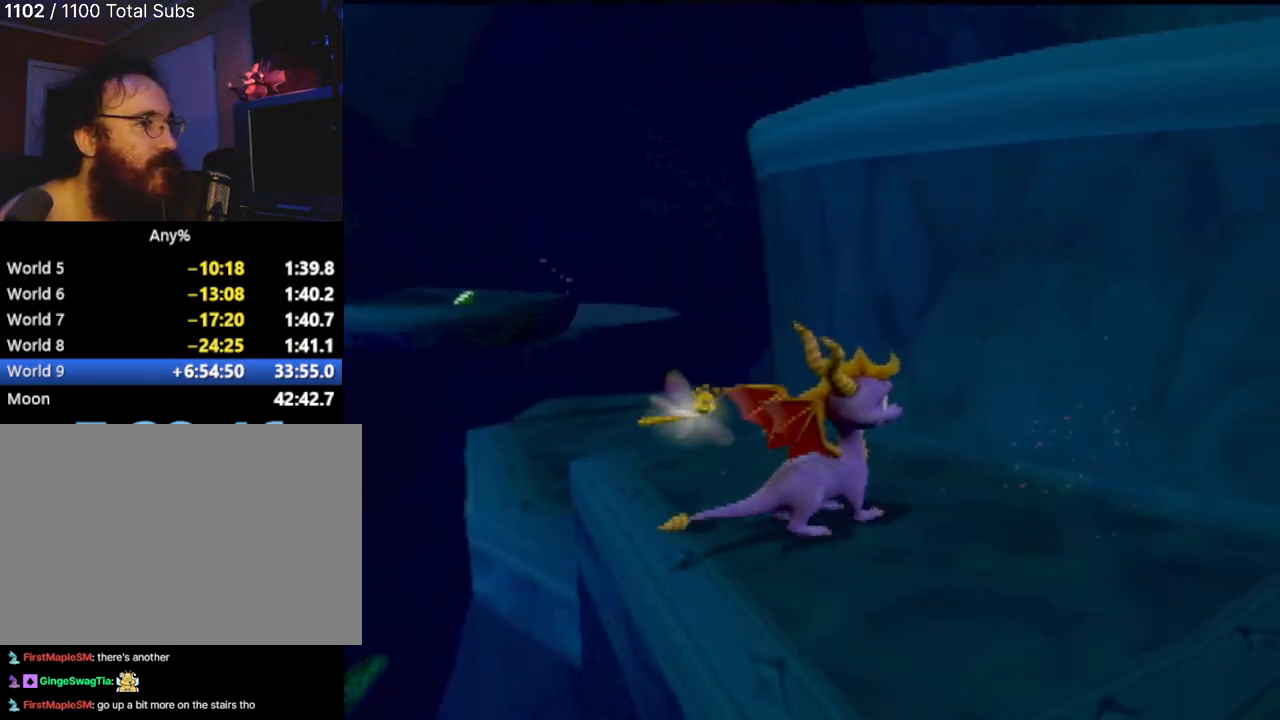
{"buttons": [], "left_stick": "center", "events": [[434, "left_stick", "center"]]}
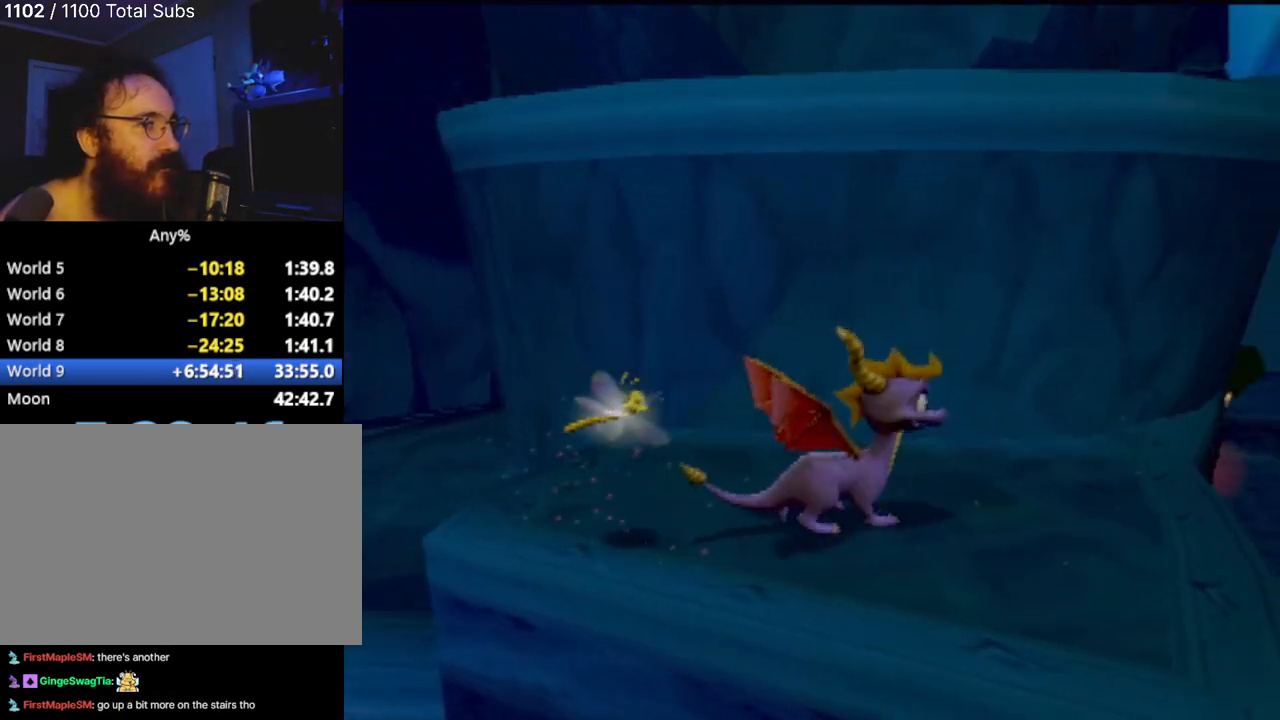
{"buttons": [], "left_stick": "right", "events": [[317, "left_stick", "right"]]}
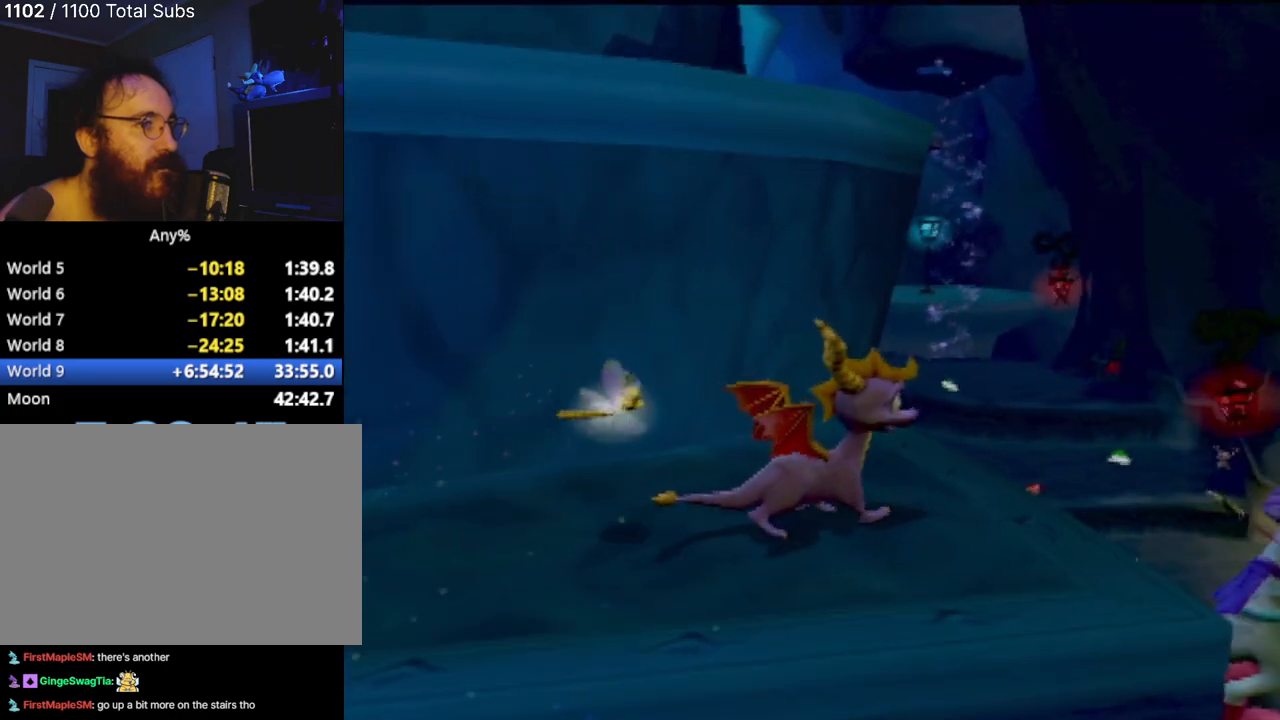
{"buttons": [], "left_stick": "up-right", "events": [[84, "left_stick", "center"], [451, "left_stick", "up-right"]]}
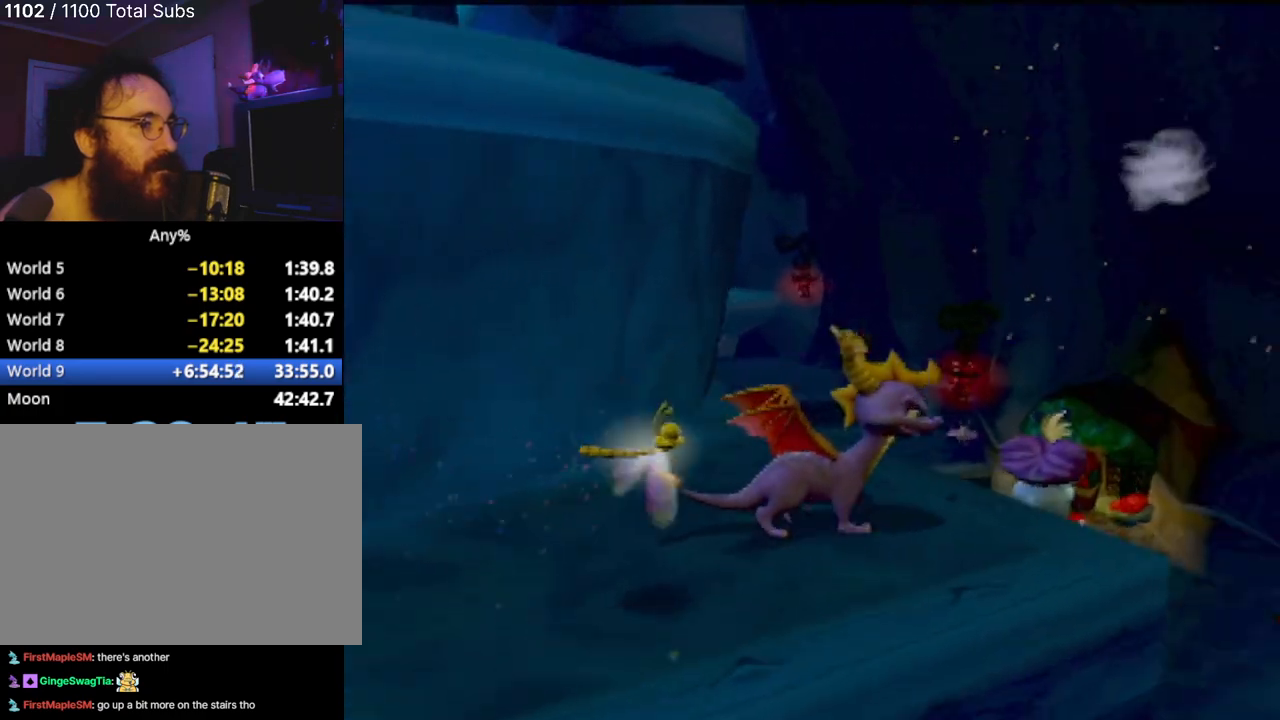
{"buttons": [], "left_stick": "center", "events": [[50, "left_stick", "up"], [217, "left_stick", "center"]]}
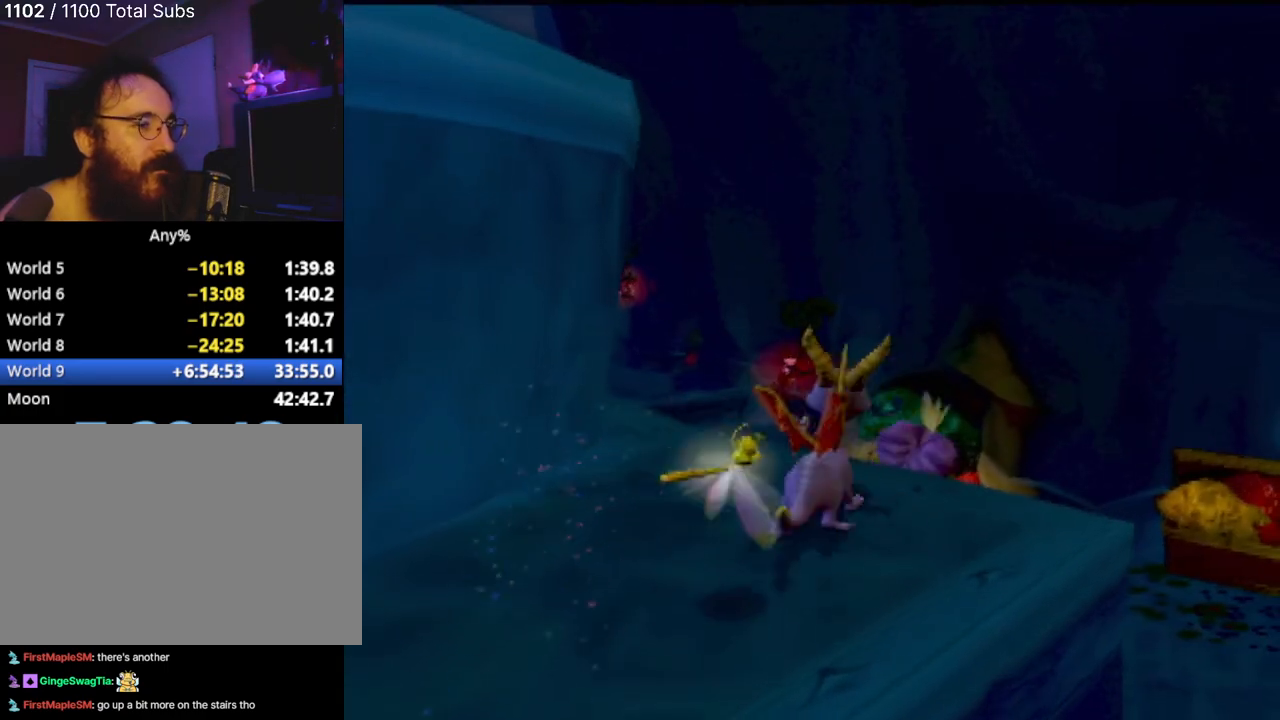
{"buttons": [], "left_stick": "center", "events": []}
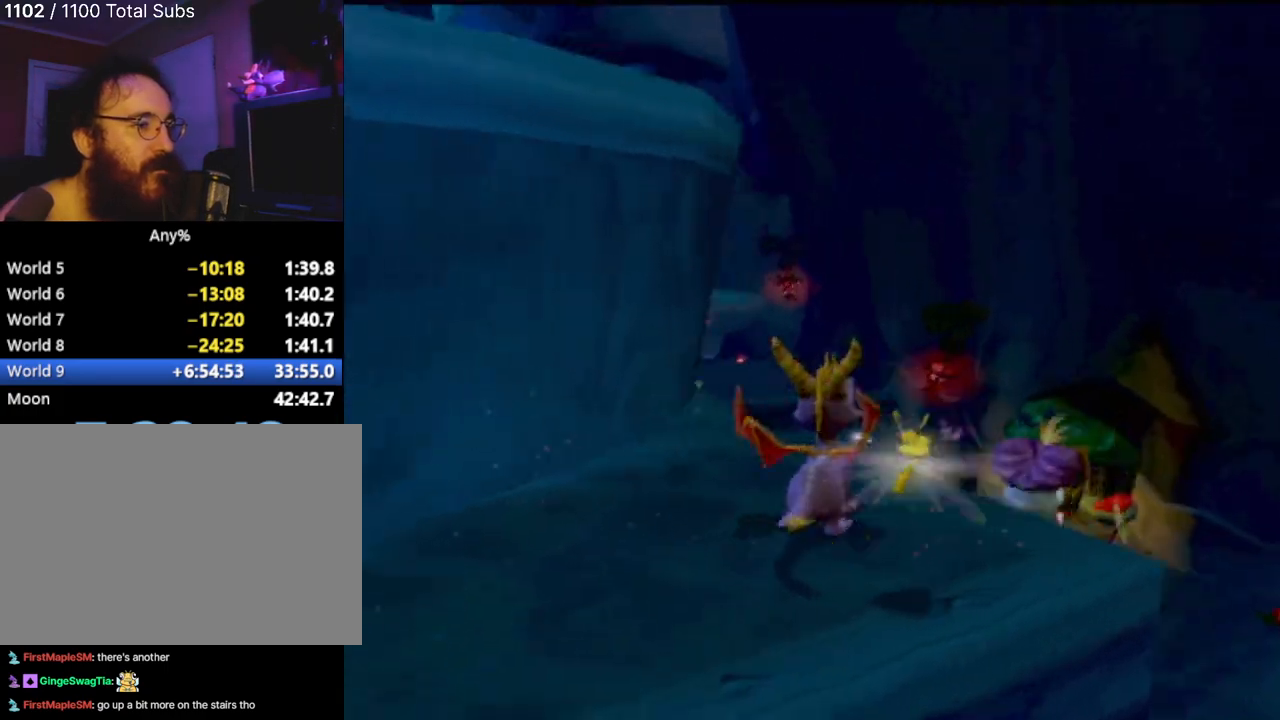
{"buttons": [], "left_stick": "center", "events": []}
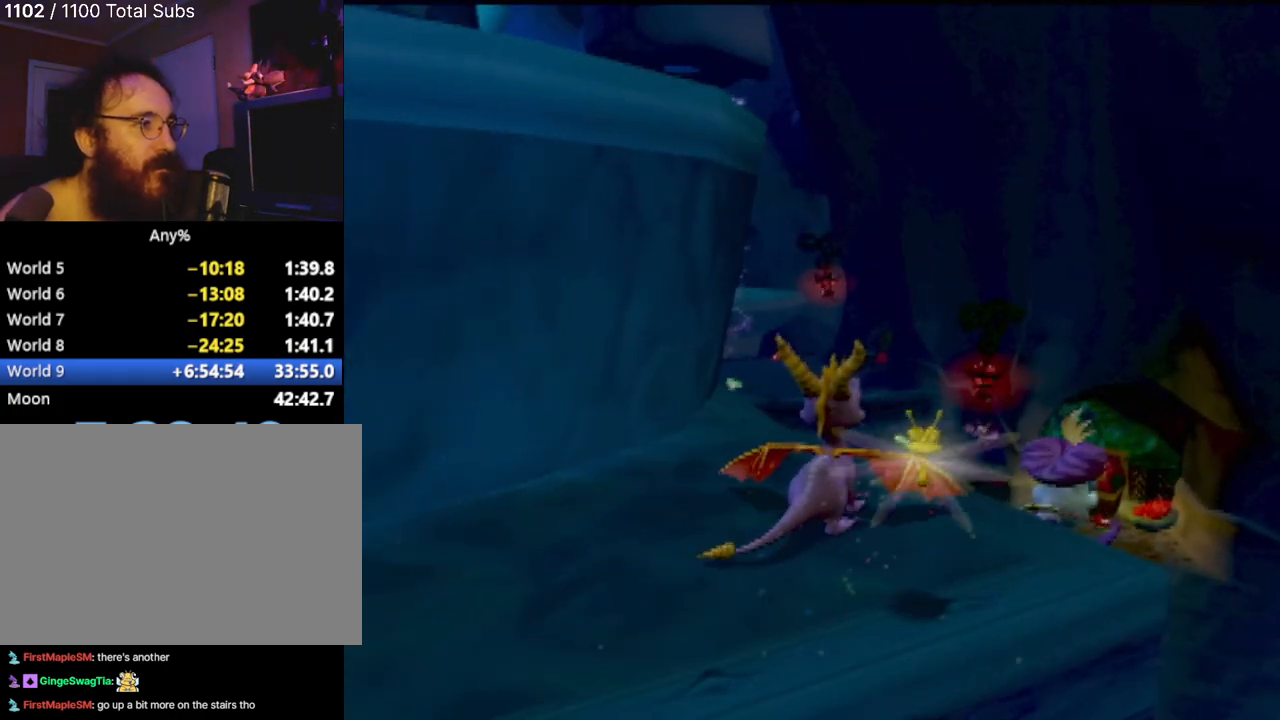
{"buttons": [], "left_stick": "center", "events": []}
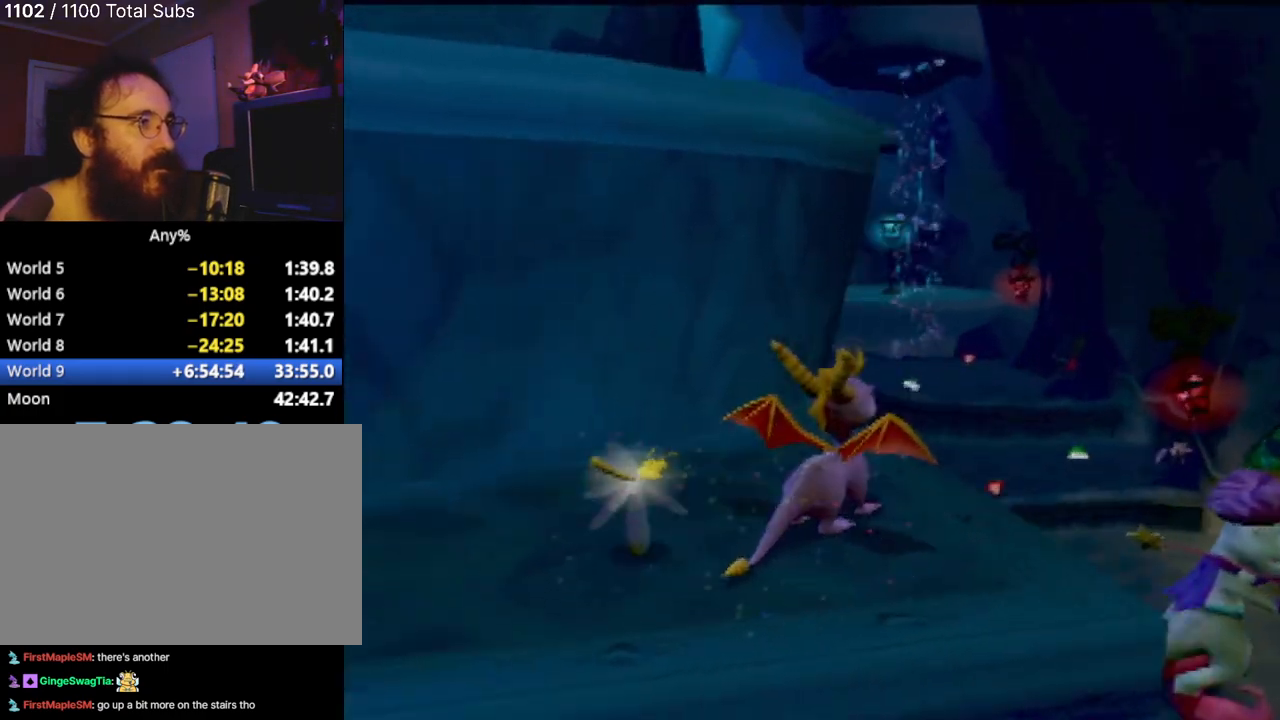
{"buttons": ["CROSS"], "left_stick": "up-left", "events": [[250, "CROSS", "down"], [300, "left_stick", "up"], [350, "left_stick", "up-left"]]}
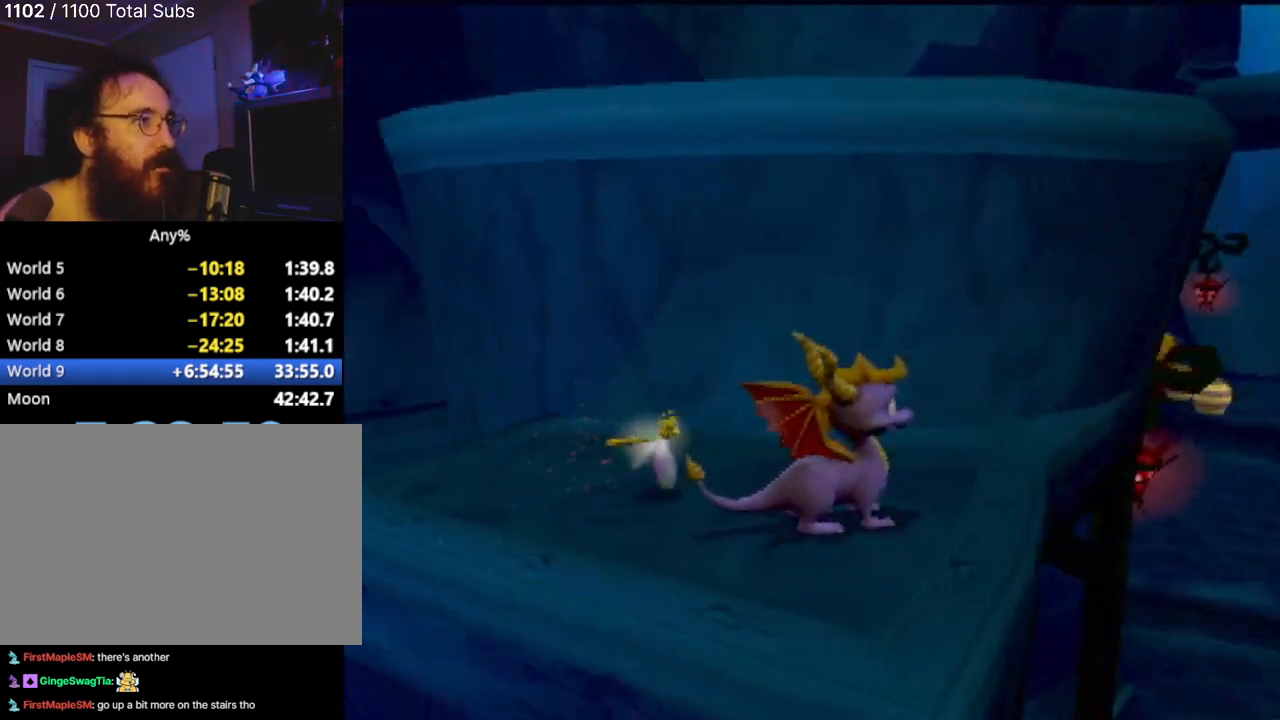
{"buttons": [], "left_stick": "center", "events": [[267, "left_stick", "center"], [301, "CROSS", "up"]]}
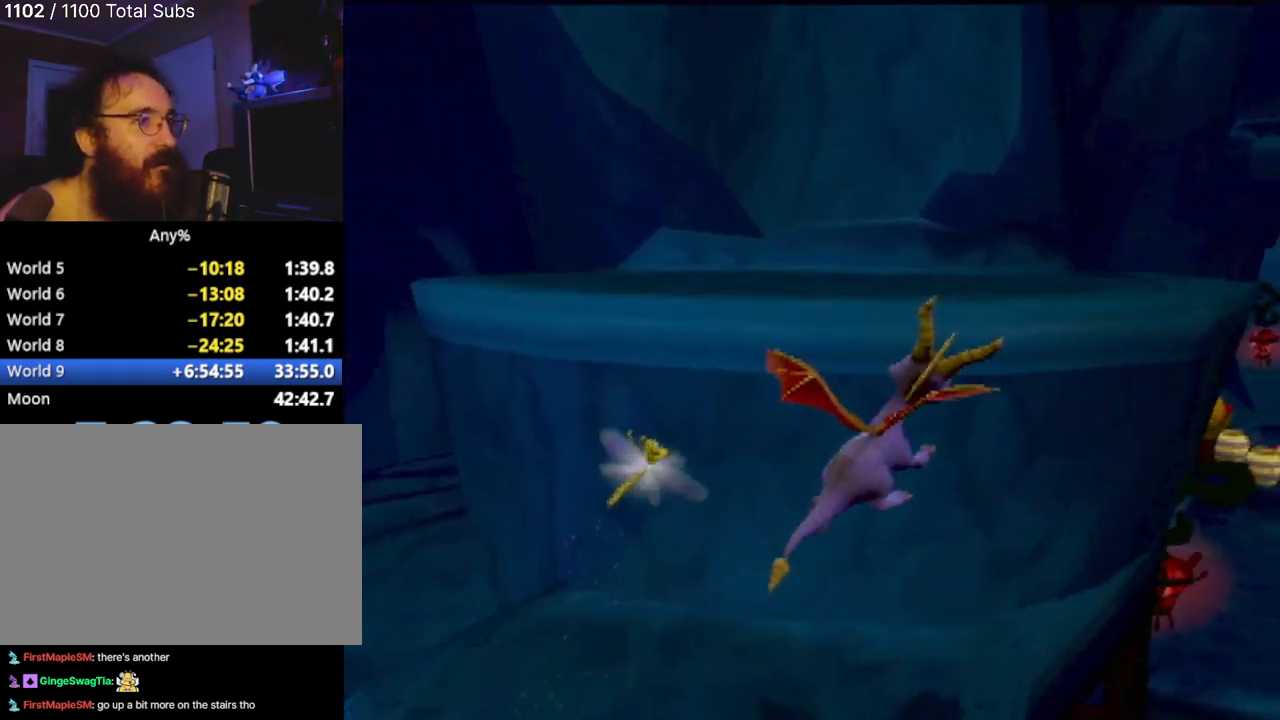
{"buttons": [], "left_stick": "center", "events": [[67, "left_stick", "left"], [233, "left_stick", "center"]]}